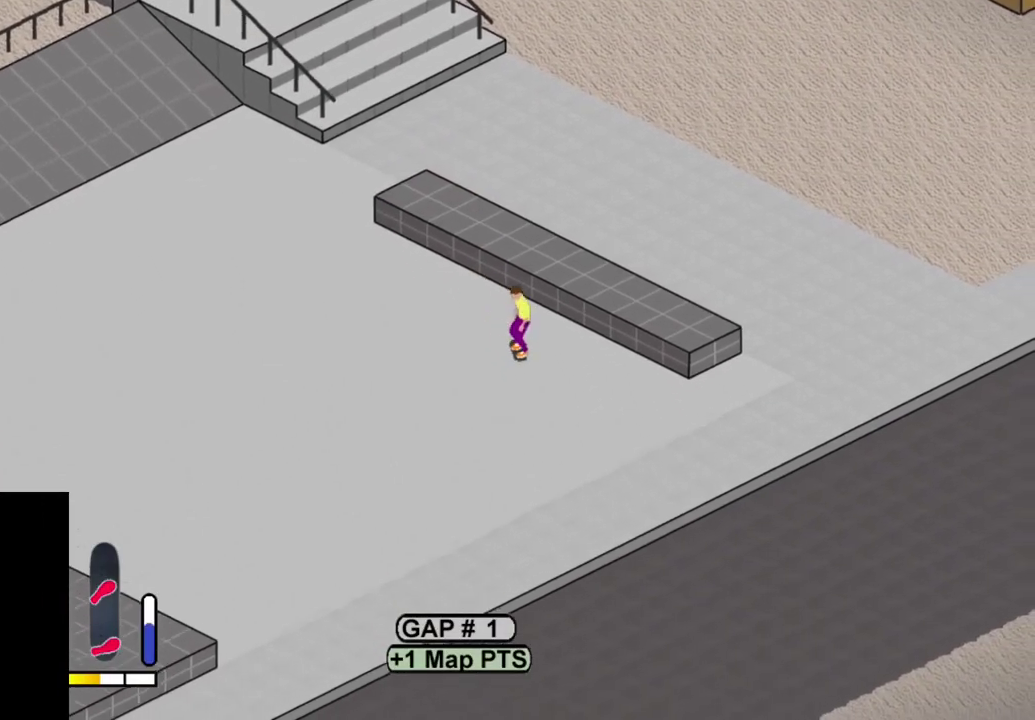
Gameplay with a controller (PlayStation layout); each line is a JSON object with the inputs held at the frame after it (dt_ms = milliseconds from this image to that frame). "events" lists button and stick changes between this image and that frame as [ms after this image, input, new state], when the widget could be followed in between. This overlay highlights the sticks when they move; stick clicks (L3 R3) are not distinguishable. Not read: L3 R3 left_stick.
{"dt_ms": 500, "buttons": ["SQUARE"], "right_stick": "center", "events": [[17, "SQUARE", "up"], [67, "DPAD_RIGHT", "down"], [100, "SQUARE", "down"], [167, "DPAD_RIGHT", "up"], [200, "SQUARE", "up"], [300, "SQUARE", "down"], [383, "SQUARE", "up"], [500, "SQUARE", "down"]]}
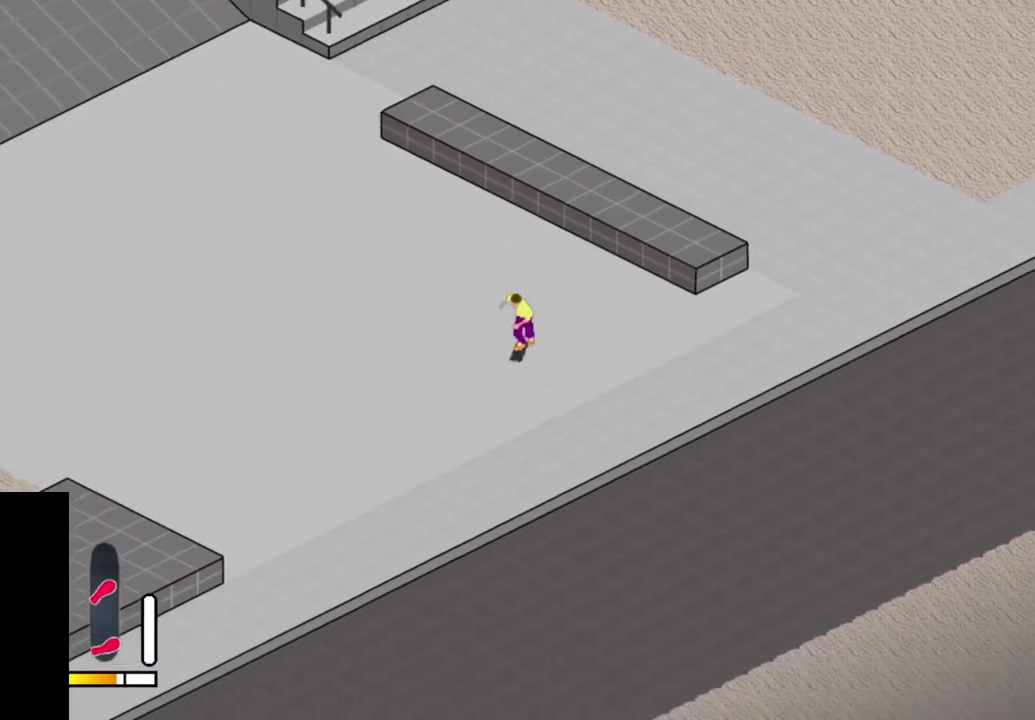
{"dt_ms": 500, "buttons": ["DPAD_RIGHT"], "right_stick": "center", "events": [[67, "SQUARE", "up"], [167, "SQUARE", "down"], [250, "SQUARE", "up"], [450, "DPAD_RIGHT", "down"]]}
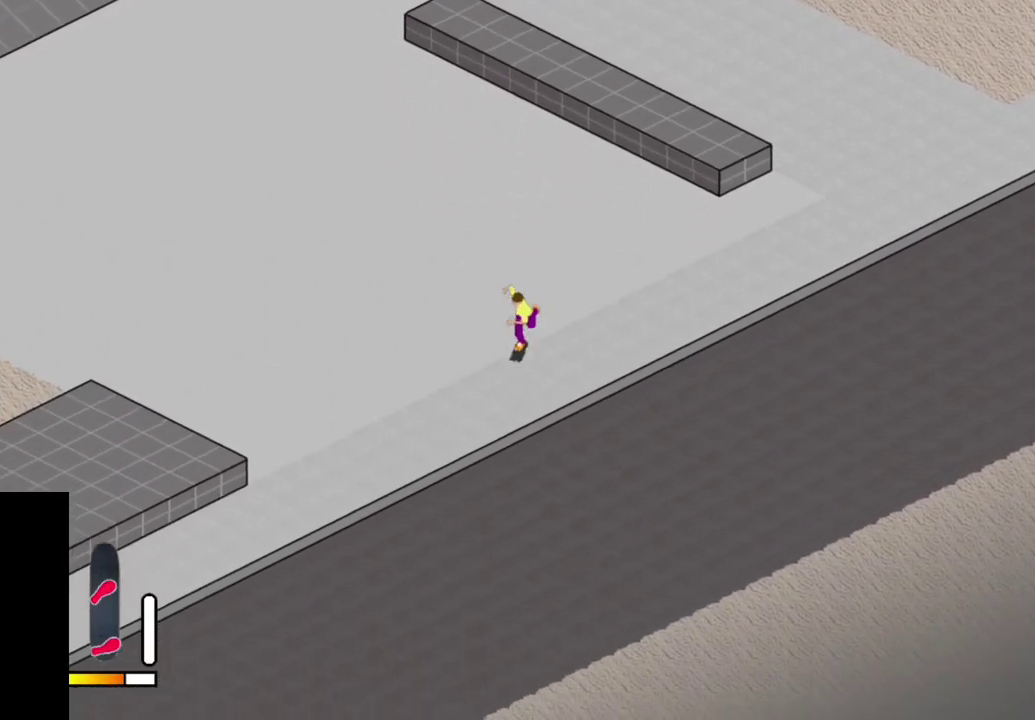
{"dt_ms": 700, "buttons": [], "right_stick": "center", "events": [[183, "CROSS", "down"], [200, "DPAD_RIGHT", "up"], [367, "DPAD_RIGHT", "down"], [567, "DPAD_RIGHT", "up"], [633, "CROSS", "up"]]}
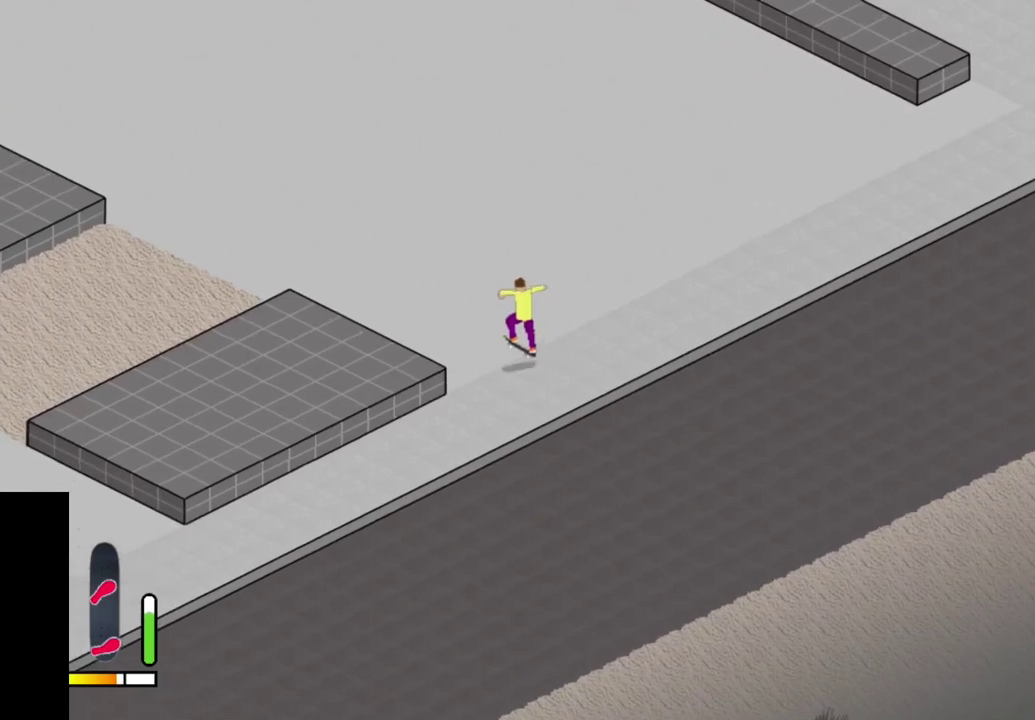
{"dt_ms": 300, "buttons": ["CROSS"], "right_stick": "center", "events": [[217, "CROSS", "down"]]}
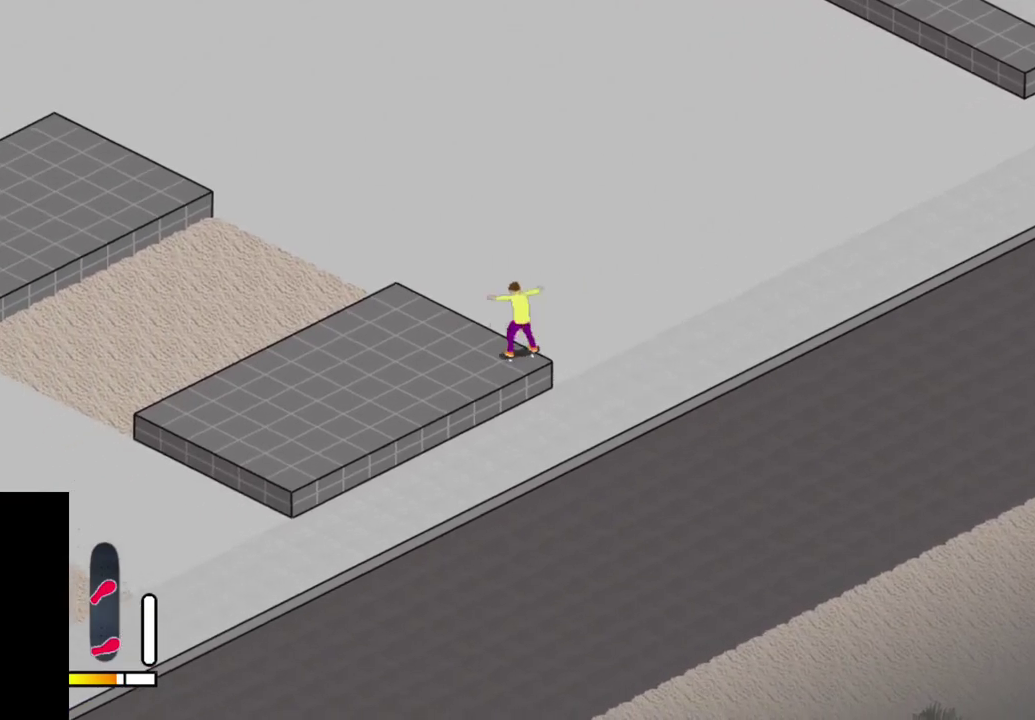
{"dt_ms": 700, "buttons": [], "right_stick": "center", "events": [[133, "CROSS", "up"], [133, "DPAD_RIGHT", "down"], [217, "CROSS", "down"], [633, "CROSS", "up"], [633, "DPAD_RIGHT", "up"]]}
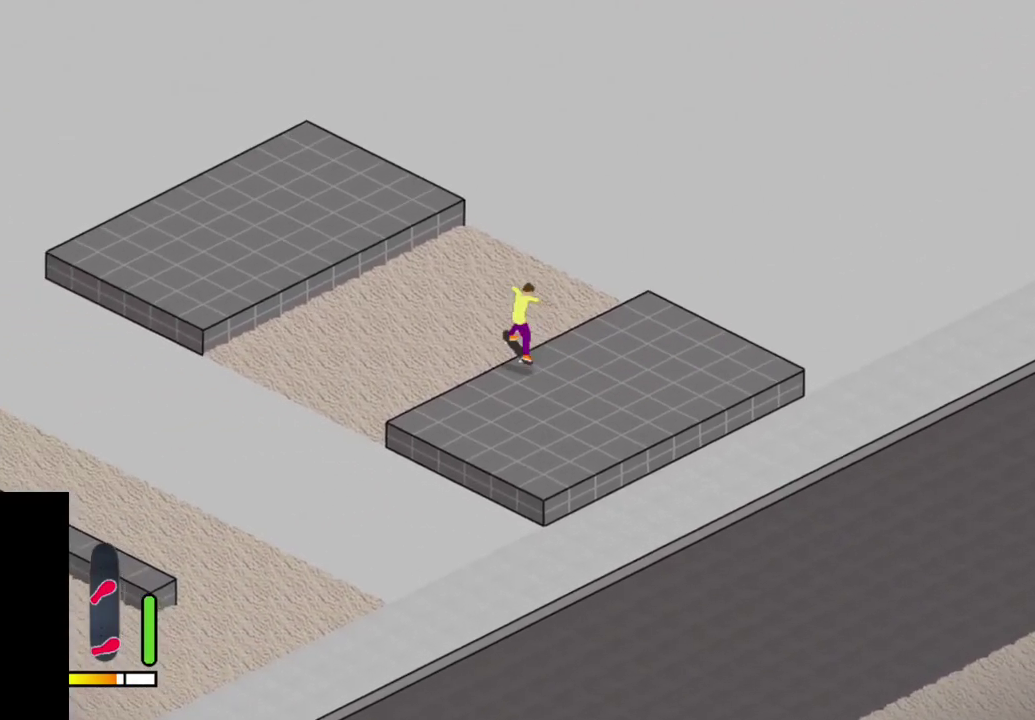
{"dt_ms": 500, "buttons": [], "right_stick": "center", "events": []}
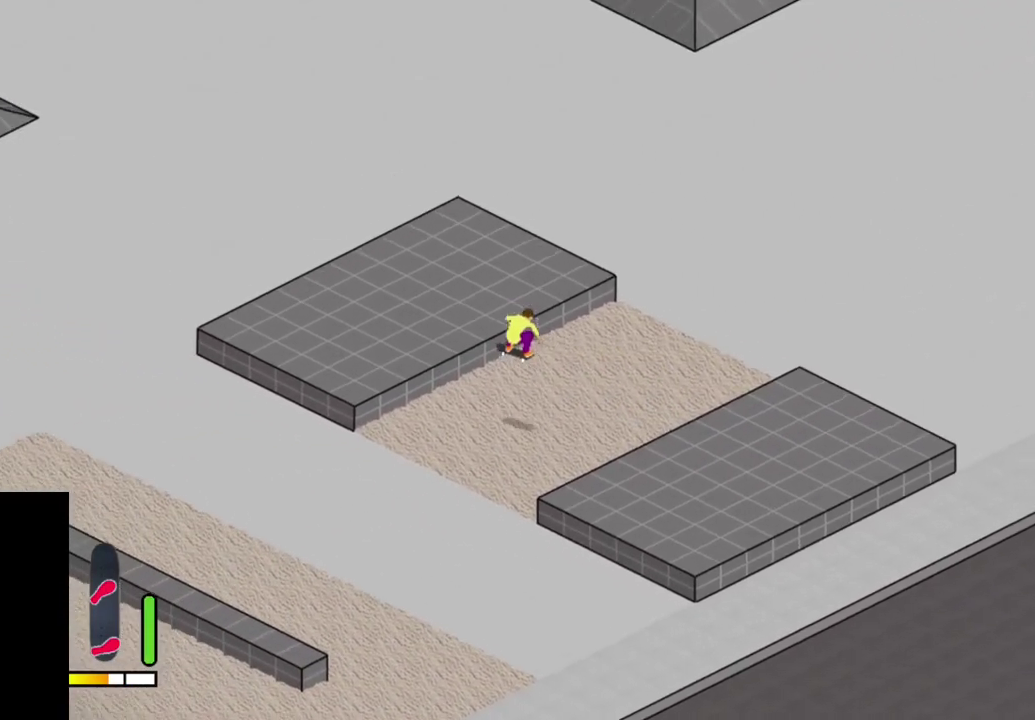
{"dt_ms": 700, "buttons": [], "right_stick": "center", "events": [[333, "CROSS", "down"], [700, "CROSS", "up"]]}
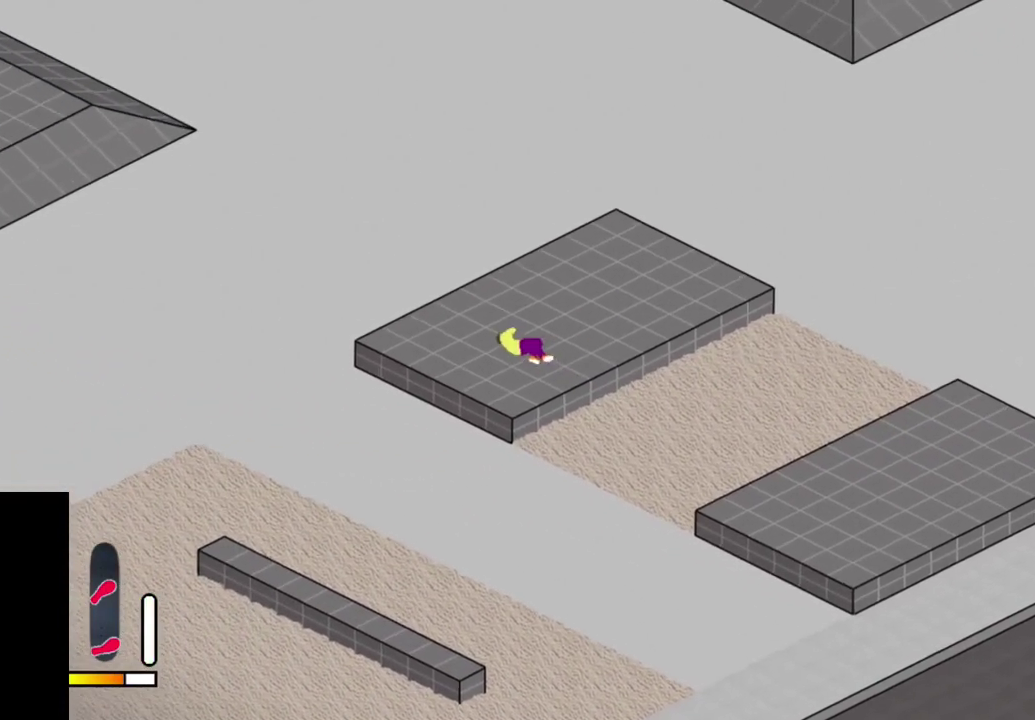
{"dt_ms": 300, "buttons": [], "right_stick": "center", "events": []}
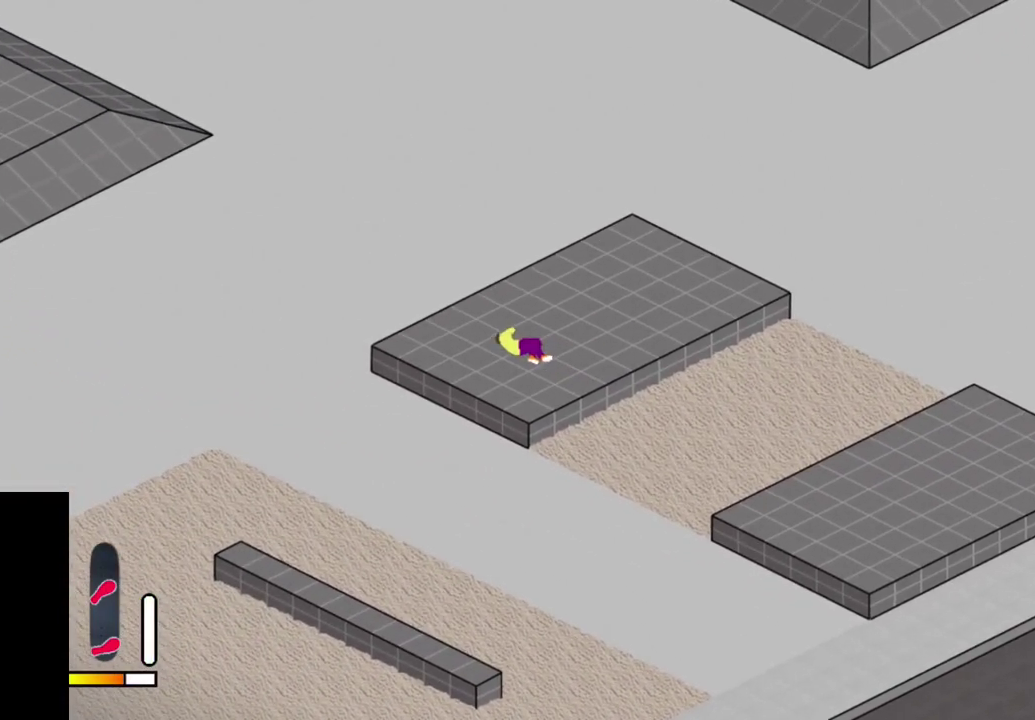
{"dt_ms": 400, "buttons": ["SQUARE"], "right_stick": "center", "events": [[100, "SELECT", "down"], [183, "R1", "down"], [233, "SELECT", "up"], [317, "R1", "up"], [383, "SQUARE", "down"]]}
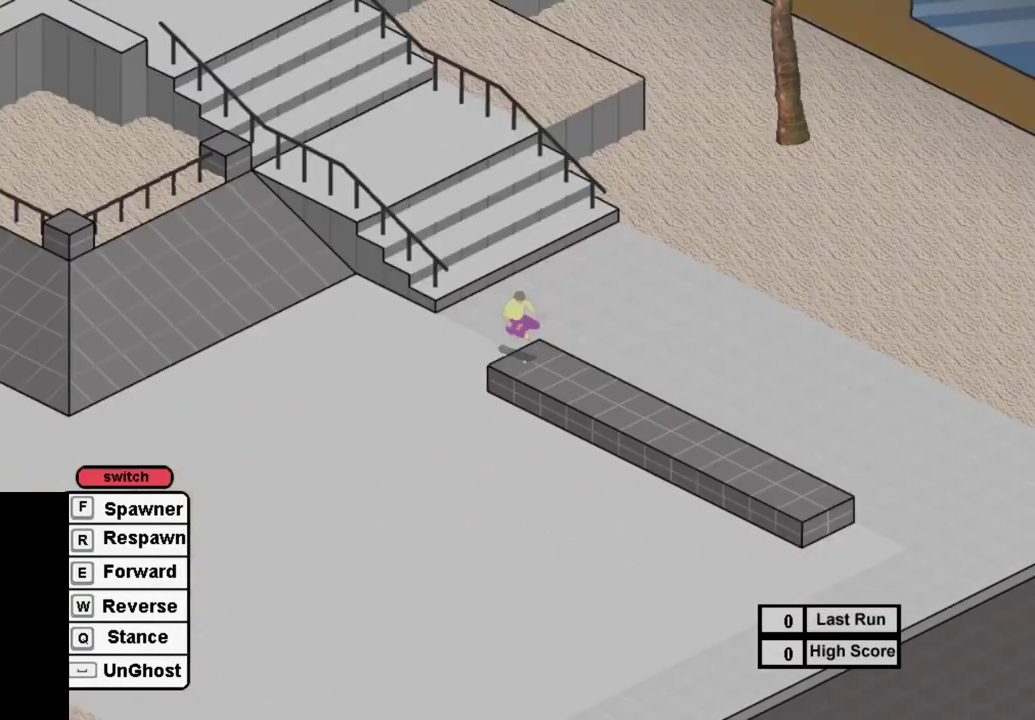
{"dt_ms": 700, "buttons": [], "right_stick": "center", "events": [[100, "SQUARE", "up"], [200, "SQUARE", "down"], [300, "SQUARE", "up"], [400, "SQUARE", "down"], [433, "DPAD_RIGHT", "down"], [483, "DPAD_RIGHT", "up"], [517, "SQUARE", "up"], [600, "SQUARE", "down"], [700, "SQUARE", "up"]]}
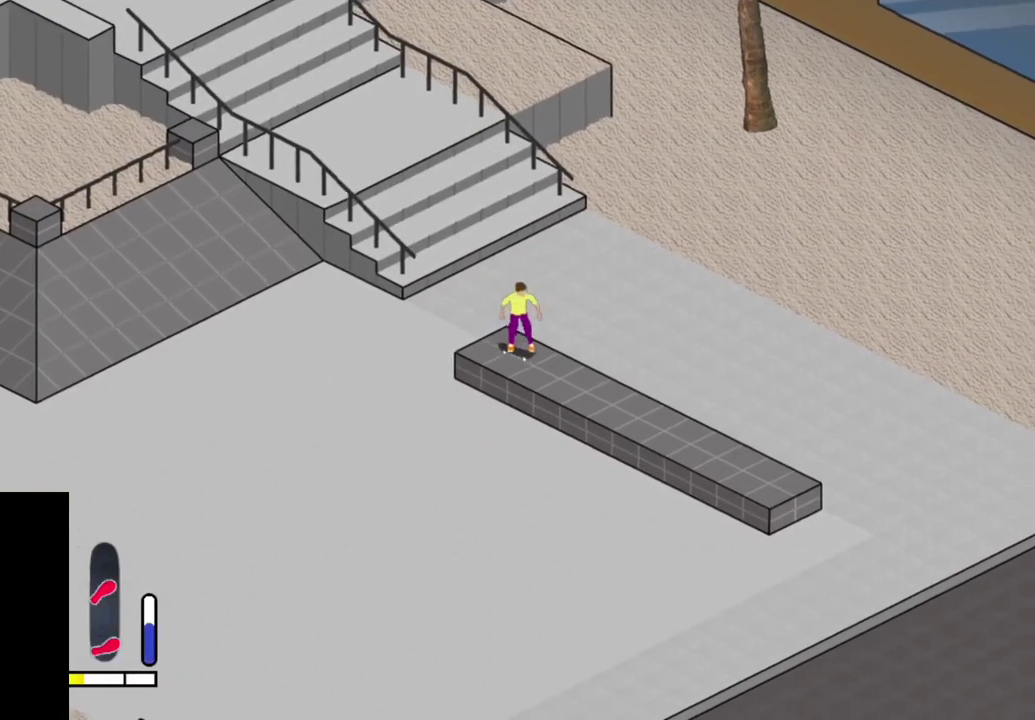
{"dt_ms": 500, "buttons": ["SQUARE"], "right_stick": "center", "events": [[100, "SQUARE", "down"], [183, "SQUARE", "up"], [267, "DPAD_RIGHT", "down"], [283, "SQUARE", "down"], [367, "DPAD_RIGHT", "up"], [400, "SQUARE", "up"], [467, "SQUARE", "down"]]}
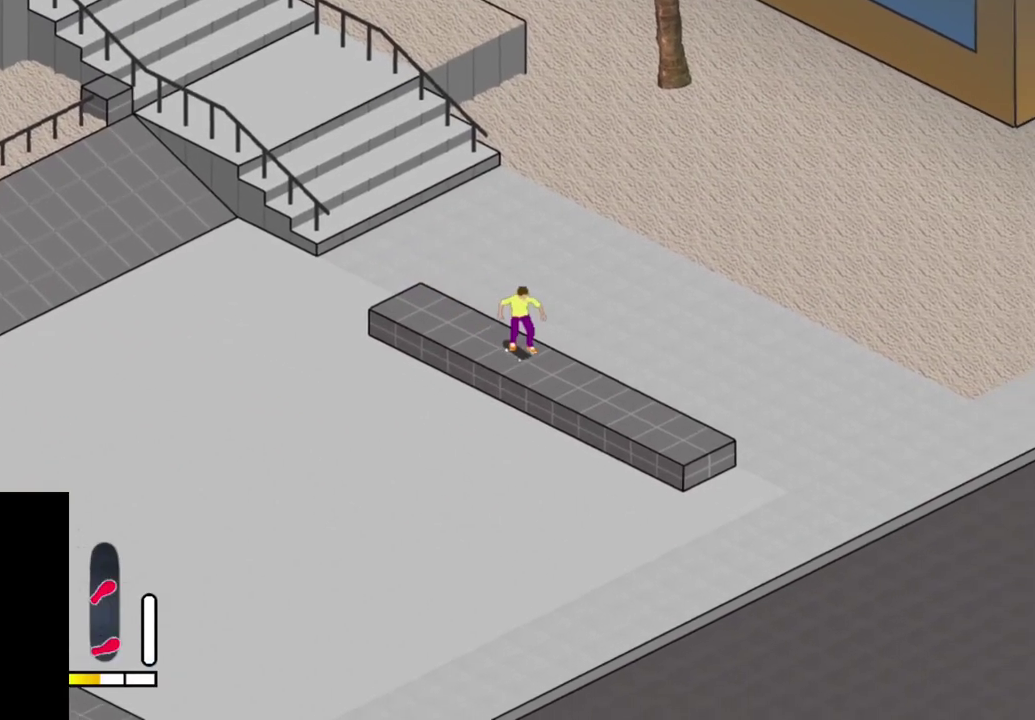
{"dt_ms": 600, "buttons": [], "right_stick": "center", "events": [[83, "SQUARE", "up"], [150, "SQUARE", "down"], [200, "DPAD_RIGHT", "down"], [317, "DPAD_RIGHT", "up"], [317, "SQUARE", "up"], [450, "SQUARE", "down"], [550, "SQUARE", "up"]]}
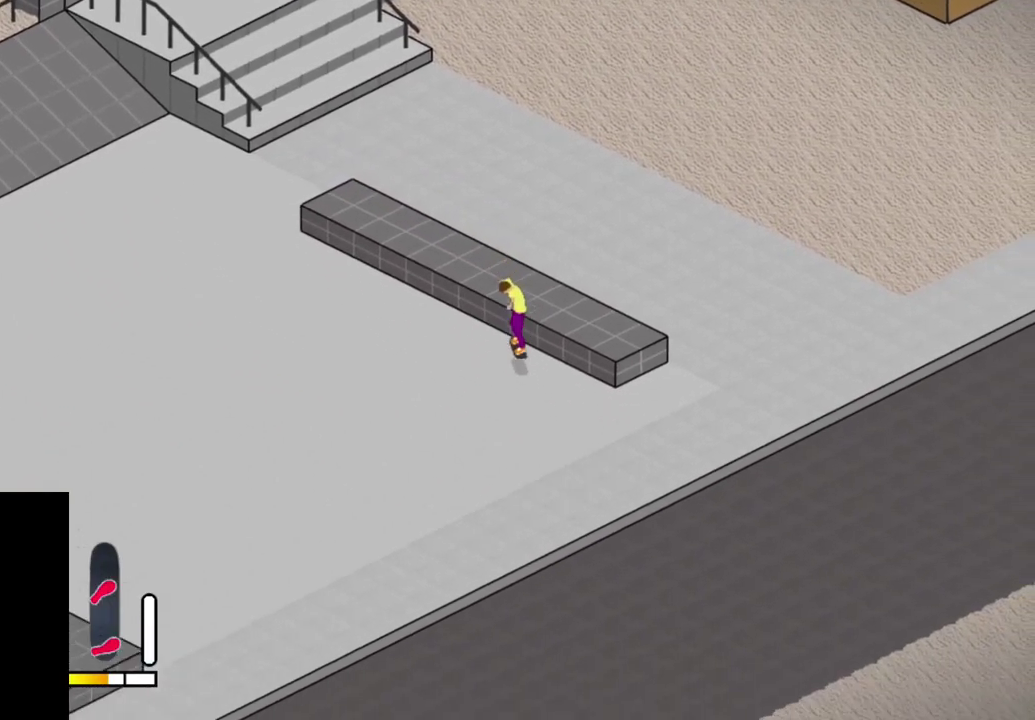
{"dt_ms": 400, "buttons": ["DPAD_RIGHT"], "right_stick": "center", "events": [[100, "SQUARE", "down"], [150, "SQUARE", "up"], [267, "DPAD_RIGHT", "down"], [267, "SQUARE", "down"], [350, "SQUARE", "up"]]}
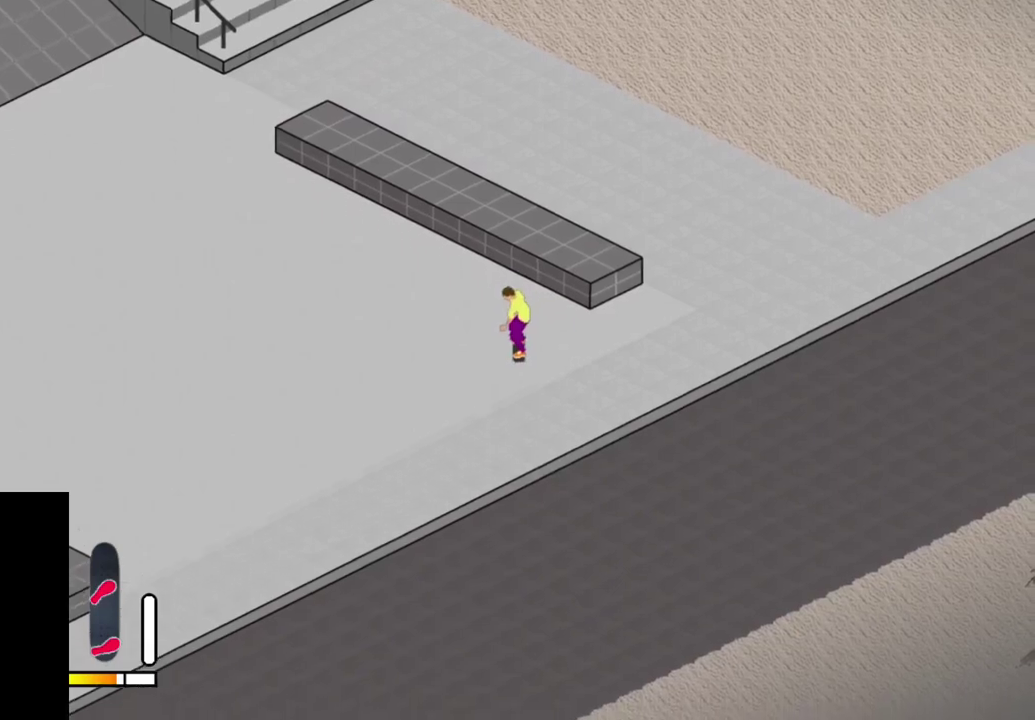
{"dt_ms": 400, "buttons": [], "right_stick": "center", "events": [[17, "DPAD_RIGHT", "up"], [33, "SQUARE", "down"], [150, "SQUARE", "up"], [233, "SQUARE", "down"], [317, "SQUARE", "up"]]}
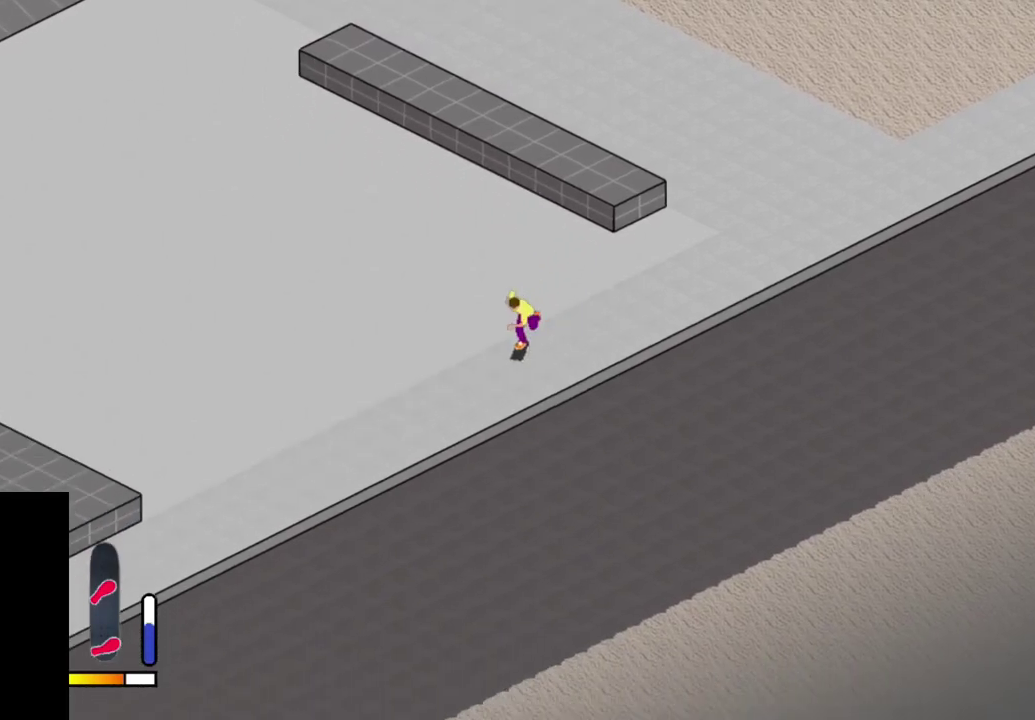
{"dt_ms": 500, "buttons": ["CROSS", "DPAD_RIGHT"], "right_stick": "center", "events": [[50, "DPAD_RIGHT", "down"], [317, "DPAD_RIGHT", "up"], [350, "CROSS", "down"], [433, "DPAD_RIGHT", "down"]]}
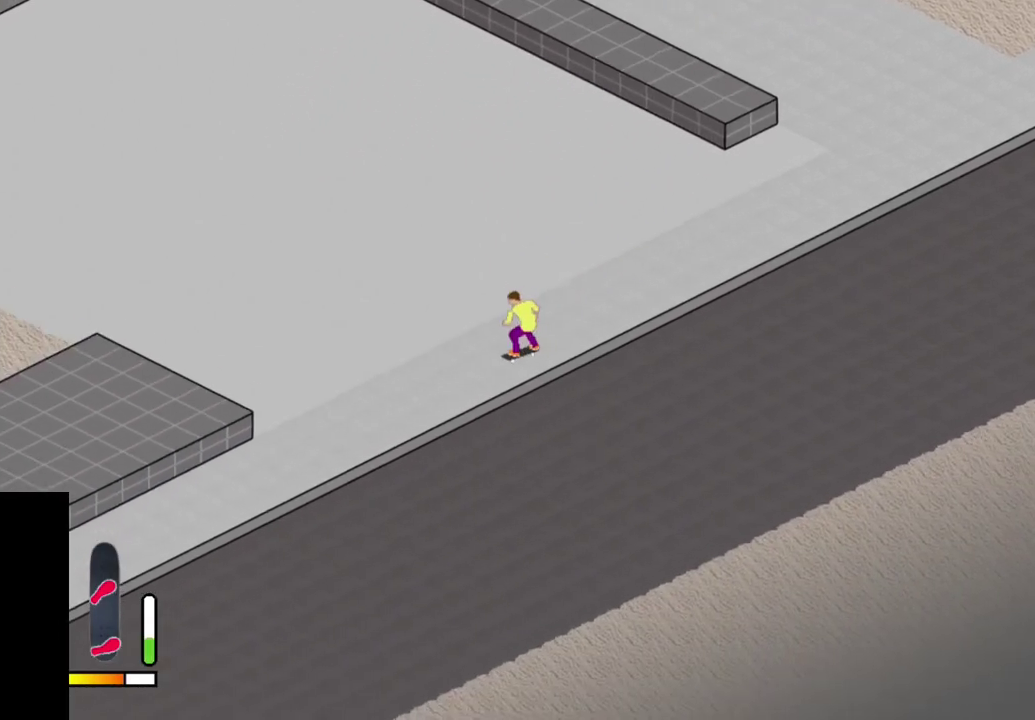
{"dt_ms": 500, "buttons": [], "right_stick": "center", "events": [[83, "DPAD_RIGHT", "up"], [367, "CROSS", "up"]]}
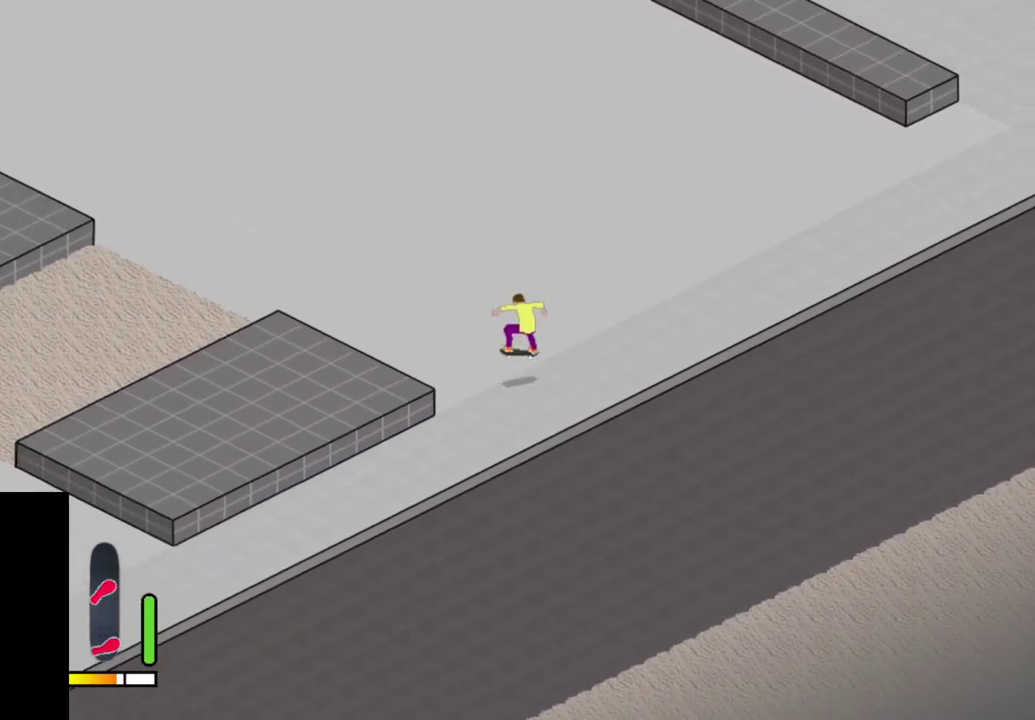
{"dt_ms": 600, "buttons": ["CROSS", "DPAD_RIGHT"], "right_stick": "center", "events": [[300, "CROSS", "down"], [450, "CROSS", "up"], [467, "DPAD_RIGHT", "down"], [517, "CROSS", "down"]]}
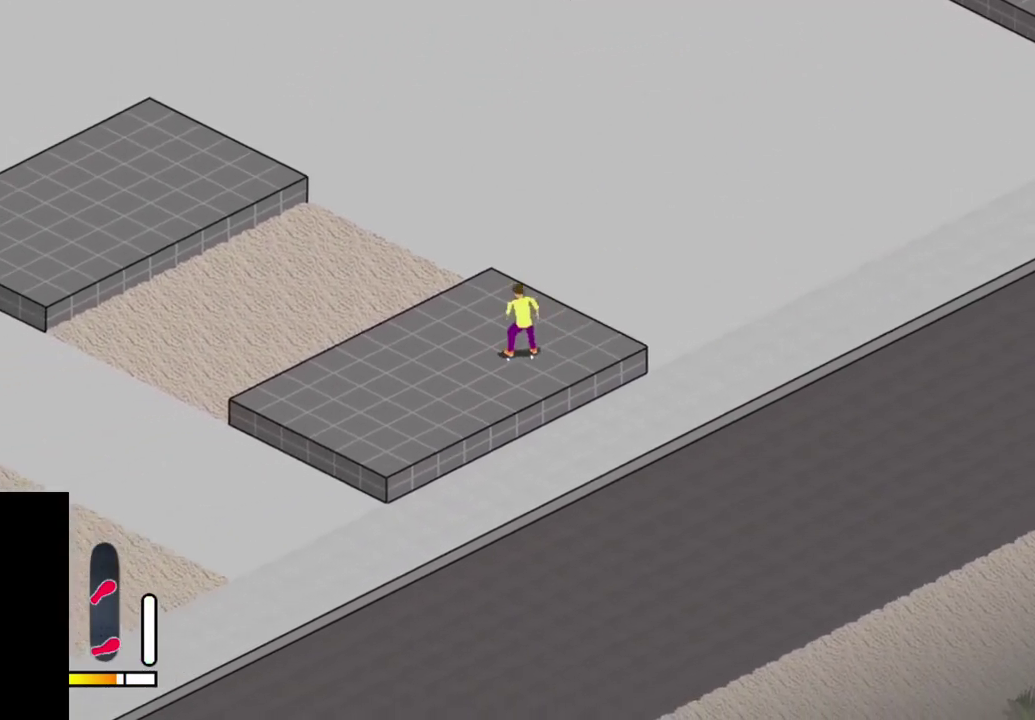
{"dt_ms": 400, "buttons": [], "right_stick": "center", "events": [[350, "CROSS", "up"], [350, "DPAD_RIGHT", "up"]]}
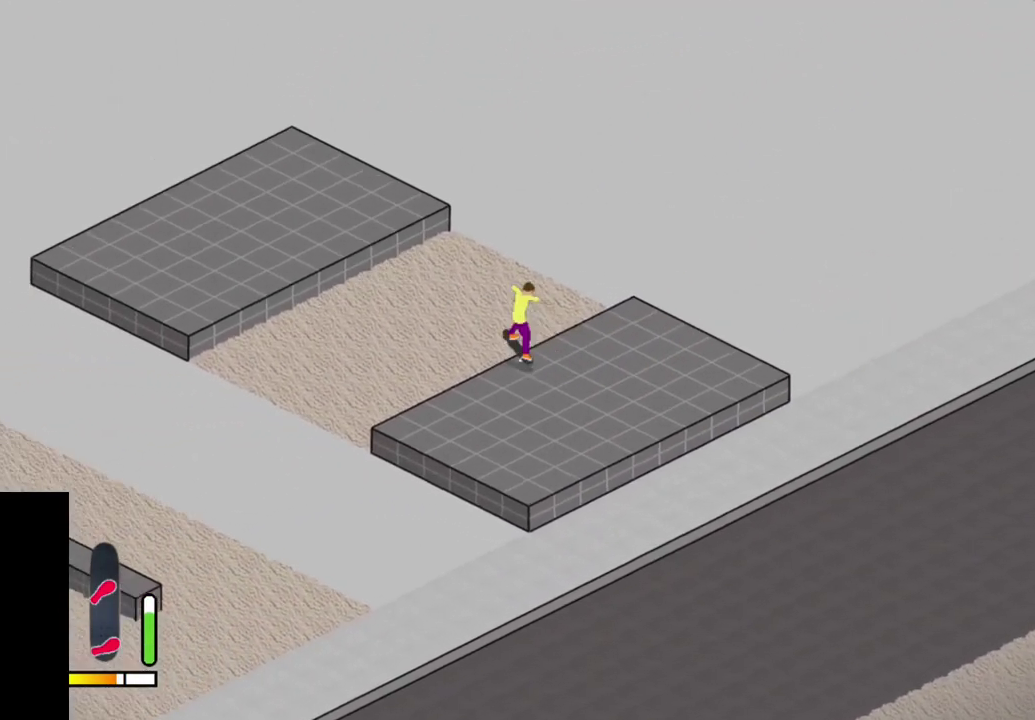
{"dt_ms": 500, "buttons": [], "right_stick": "center", "events": []}
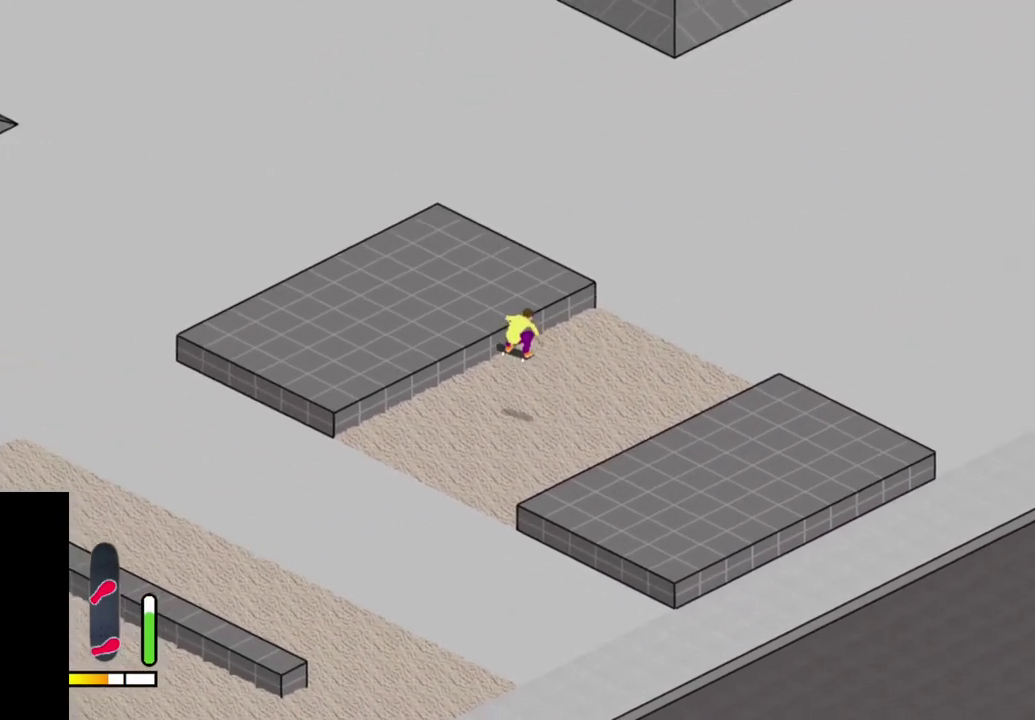
{"dt_ms": 500, "buttons": ["CROSS"], "right_stick": "center", "events": [[333, "CROSS", "down"]]}
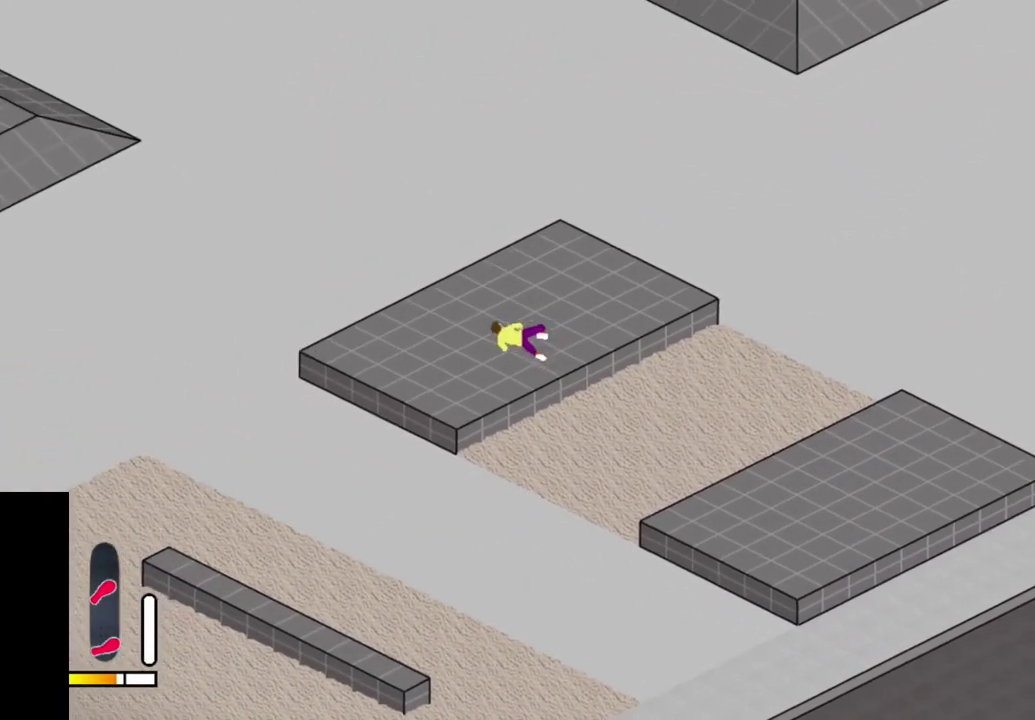
{"dt_ms": 600, "buttons": ["SELECT"], "right_stick": "center", "events": [[133, "CROSS", "up"], [533, "SELECT", "down"]]}
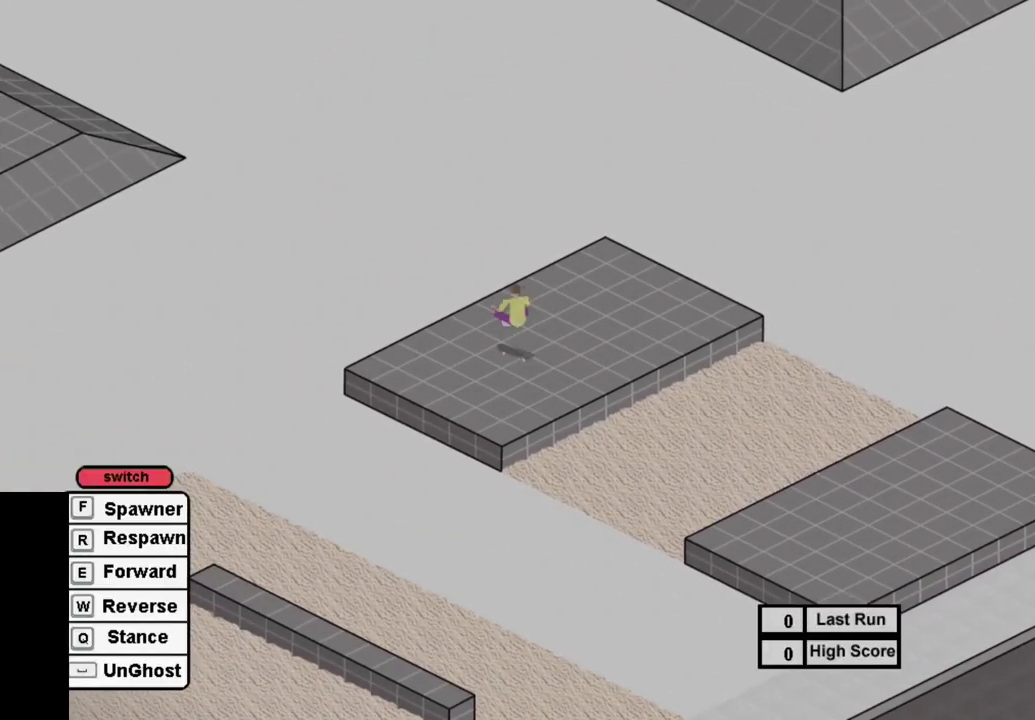
{"dt_ms": 600, "buttons": ["SQUARE"], "right_stick": "center", "events": [[67, "SELECT", "up"], [100, "R1", "down"], [233, "R1", "up"], [333, "SQUARE", "down"], [450, "SQUARE", "up"], [550, "SQUARE", "down"]]}
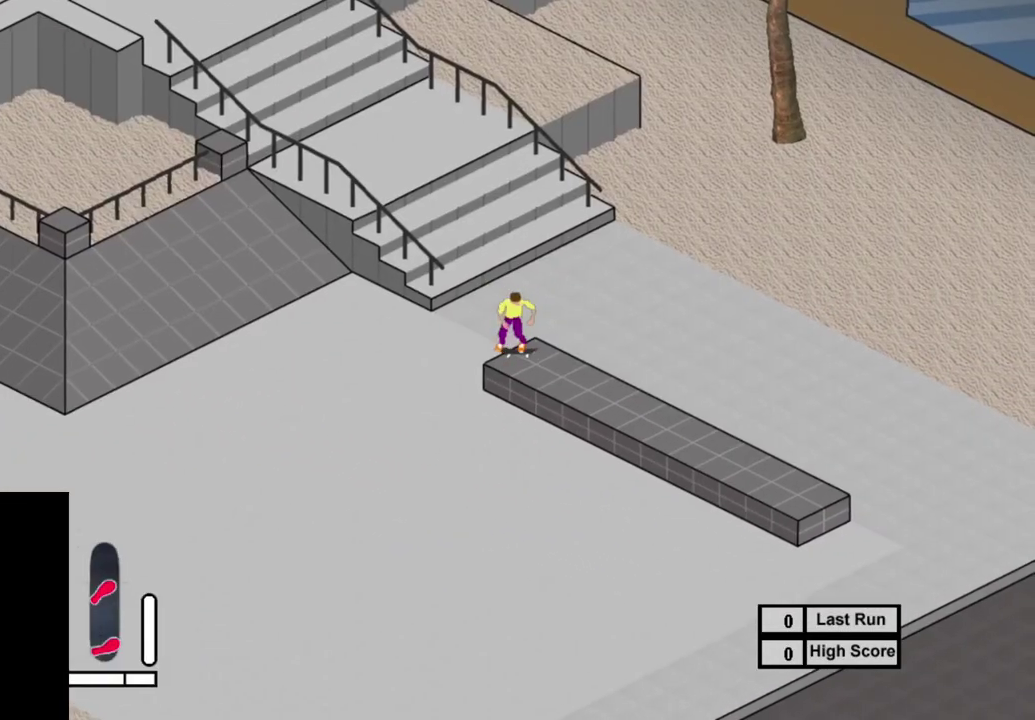
{"dt_ms": 300, "buttons": ["DPAD_RIGHT"], "right_stick": "center", "events": [[50, "SQUARE", "up"], [133, "SQUARE", "down"], [217, "DPAD_RIGHT", "down"], [250, "SQUARE", "up"]]}
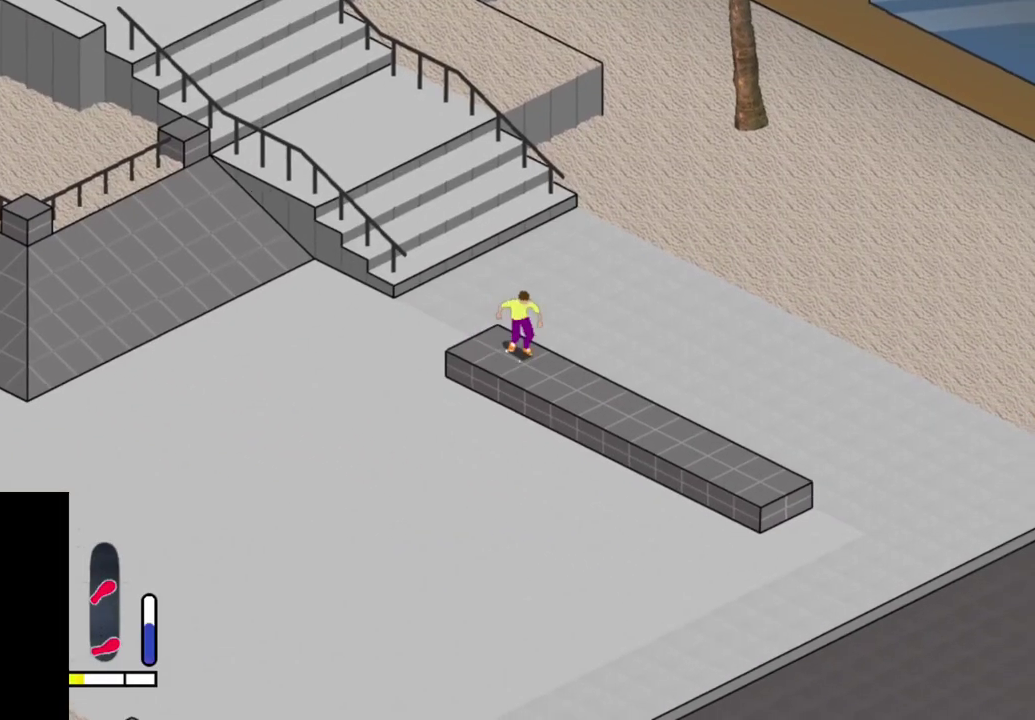
{"dt_ms": 300, "buttons": [], "right_stick": "center", "events": [[17, "DPAD_RIGHT", "up"], [17, "SQUARE", "down"], [117, "SQUARE", "up"], [200, "SQUARE", "down"], [300, "SQUARE", "up"]]}
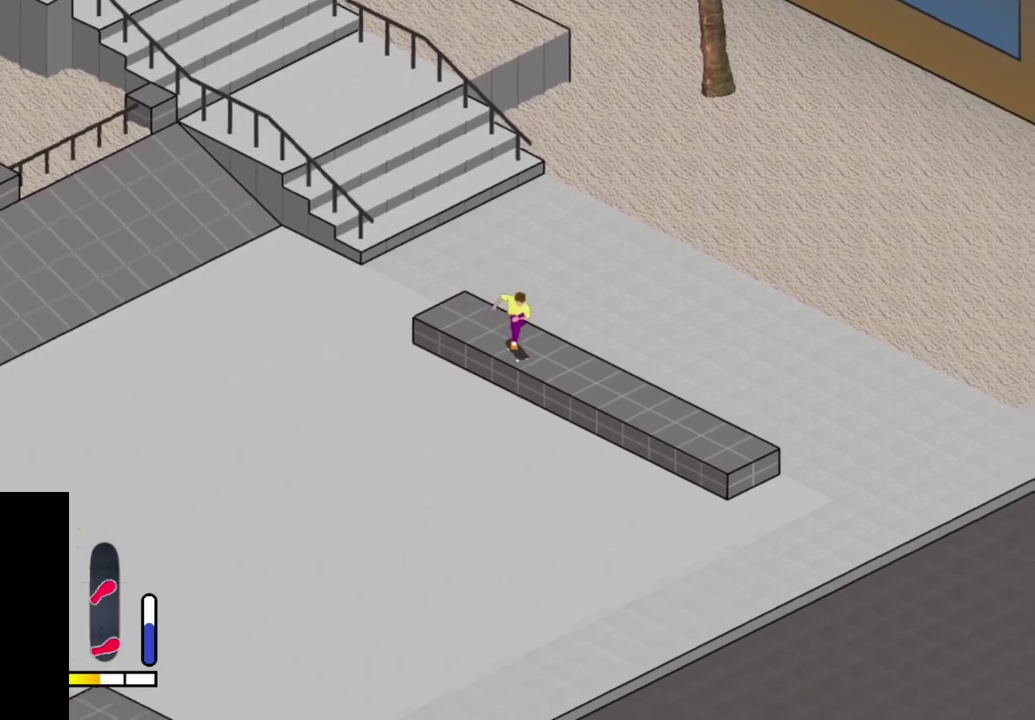
{"dt_ms": 500, "buttons": ["SQUARE"], "right_stick": "center", "events": [[83, "SQUARE", "down"], [183, "SQUARE", "up"], [267, "SQUARE", "down"], [350, "SQUARE", "up"], [450, "SQUARE", "down"]]}
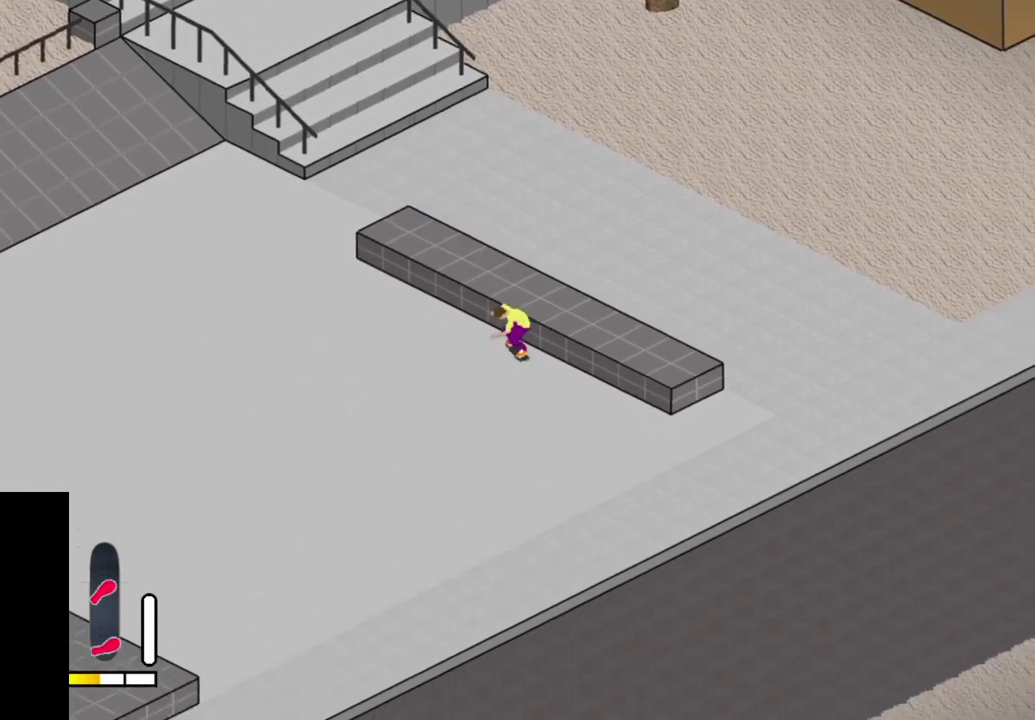
{"dt_ms": 500, "buttons": ["SQUARE"], "right_stick": "center", "events": [[33, "SQUARE", "up"], [150, "SQUARE", "down"], [217, "SQUARE", "up"], [300, "SQUARE", "down"], [400, "SQUARE", "up"], [483, "SQUARE", "down"]]}
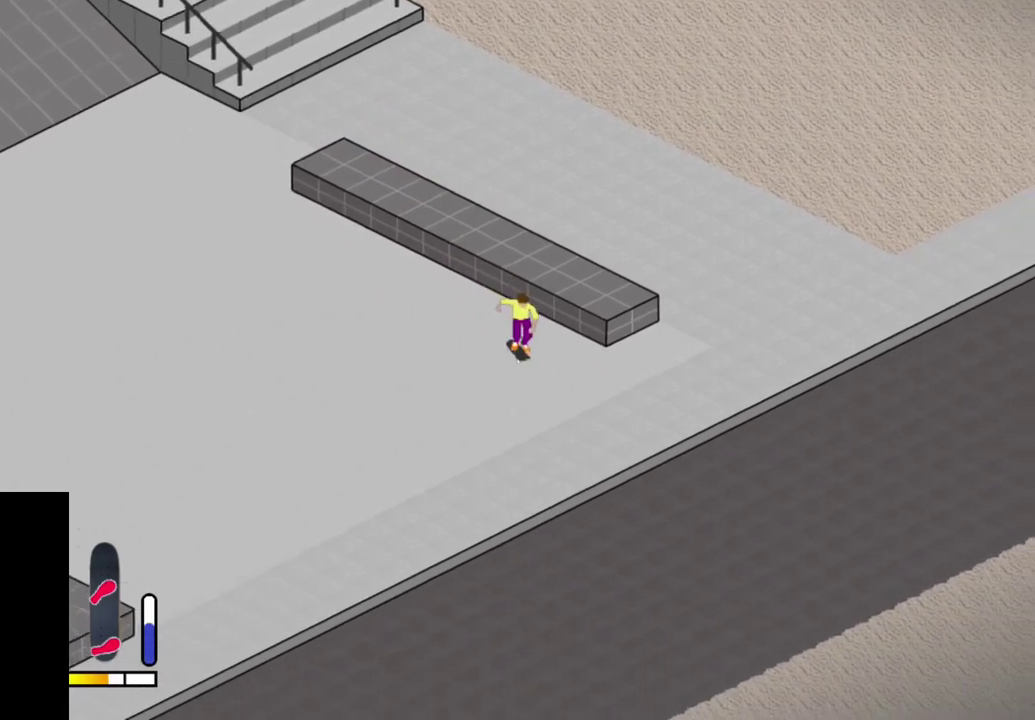
{"dt_ms": 800, "buttons": ["SQUARE"], "right_stick": "center", "events": [[83, "SQUARE", "up"], [167, "SQUARE", "down"], [250, "SQUARE", "up"], [300, "DPAD_RIGHT", "down"], [317, "SQUARE", "down"], [417, "SQUARE", "up"], [483, "SQUARE", "down"], [617, "SQUARE", "up"], [700, "SQUARE", "down"], [767, "DPAD_RIGHT", "up"]]}
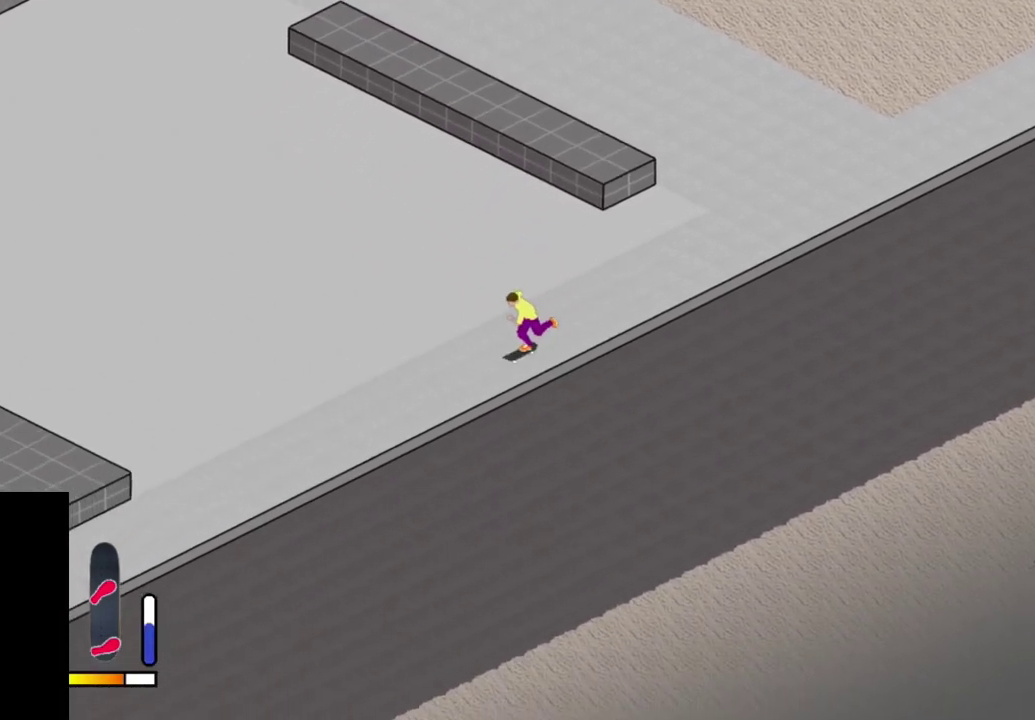
{"dt_ms": 400, "buttons": [], "right_stick": "center", "events": [[17, "SQUARE", "up"], [117, "SQUARE", "down"], [150, "DPAD_RIGHT", "down"], [183, "SQUARE", "up"], [267, "DPAD_RIGHT", "up"]]}
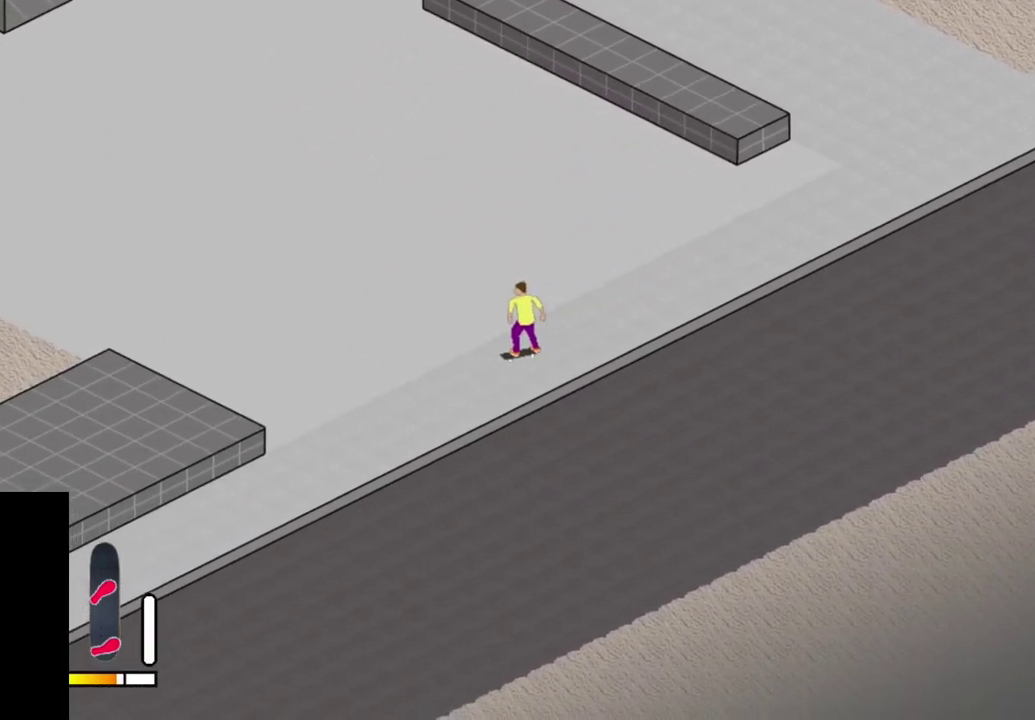
{"dt_ms": 300, "buttons": ["CROSS"], "right_stick": "center", "events": [[50, "DPAD_LEFT", "down"], [267, "DPAD_LEFT", "up"], [300, "CROSS", "down"]]}
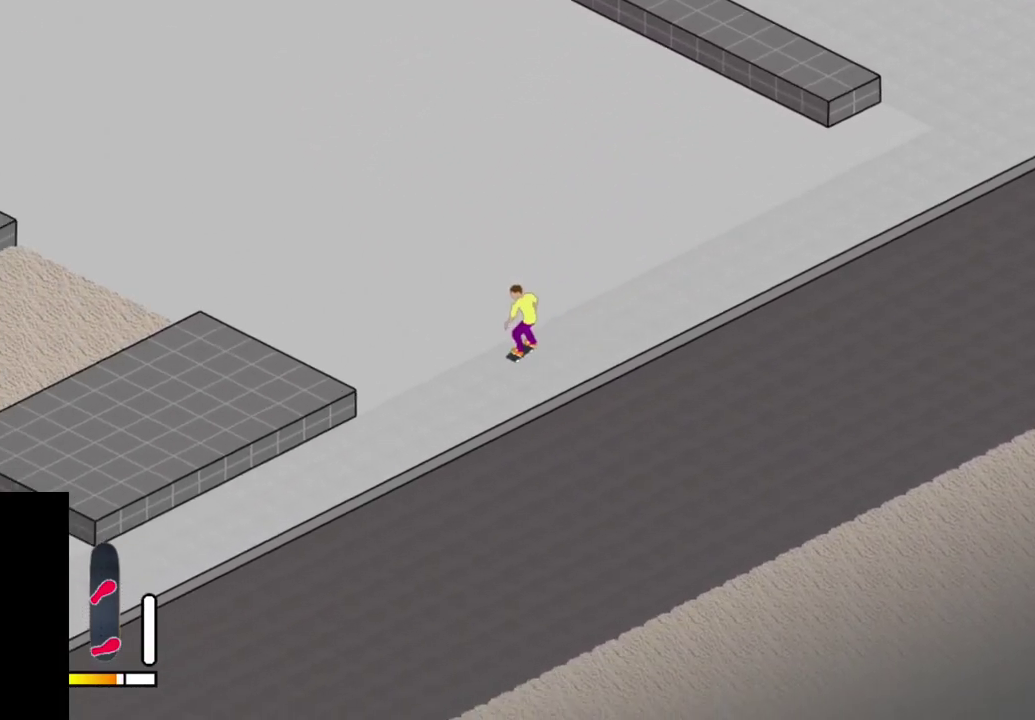
{"dt_ms": 700, "buttons": ["CROSS"], "right_stick": "center", "events": [[117, "DPAD_RIGHT", "down"], [400, "CROSS", "up"], [483, "DPAD_RIGHT", "up"], [650, "CROSS", "down"]]}